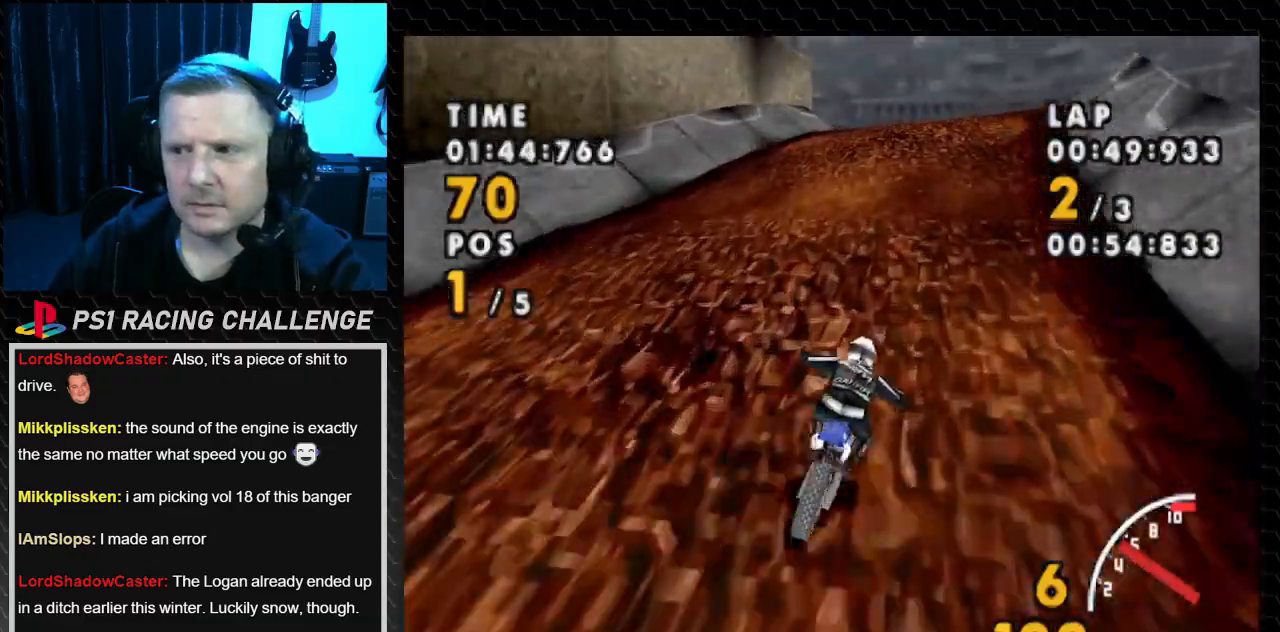
Gameplay with a controller (PlayStation layout); each line is a JSON object with the inputs held at the frame after it. "events" lists button and stick changes between this image and that frame as [ms after this image, input, new state], when the widget could be followed in between. Not read: L3 R3.
{"buttons": ["CROSS", "DPAD_RIGHT"], "events": [[67, "DPAD_RIGHT", "down"], [267, "DPAD_RIGHT", "up"], [434, "DPAD_RIGHT", "down"]]}
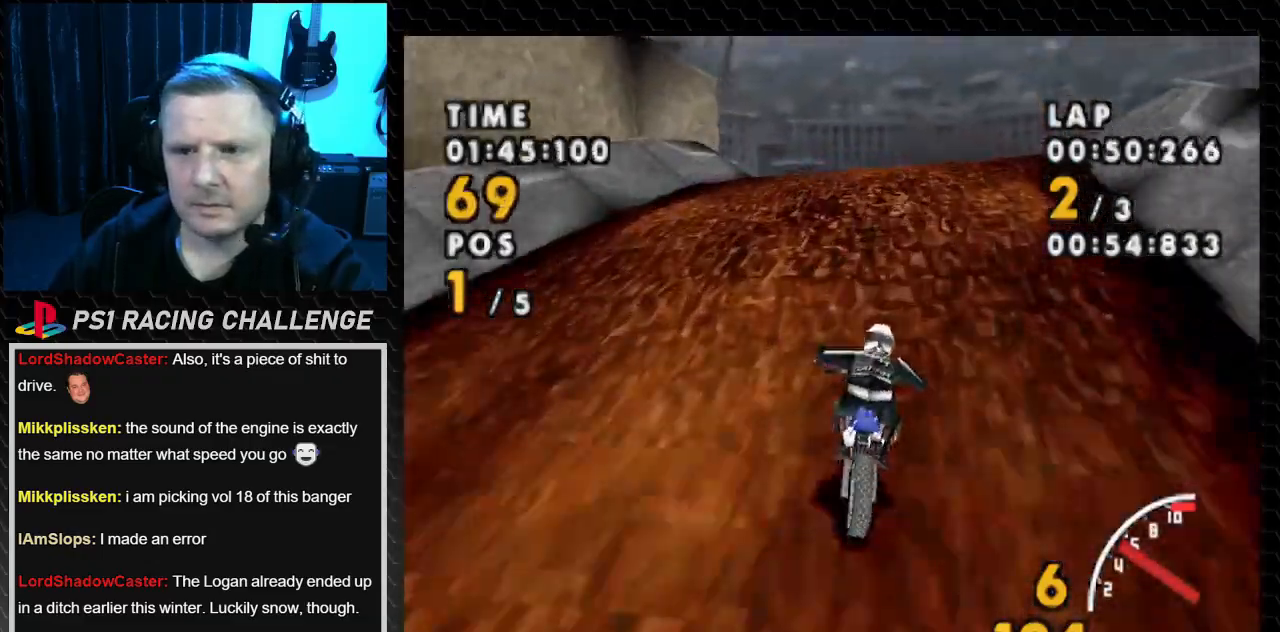
{"buttons": ["CROSS"], "events": [[434, "DPAD_RIGHT", "up"]]}
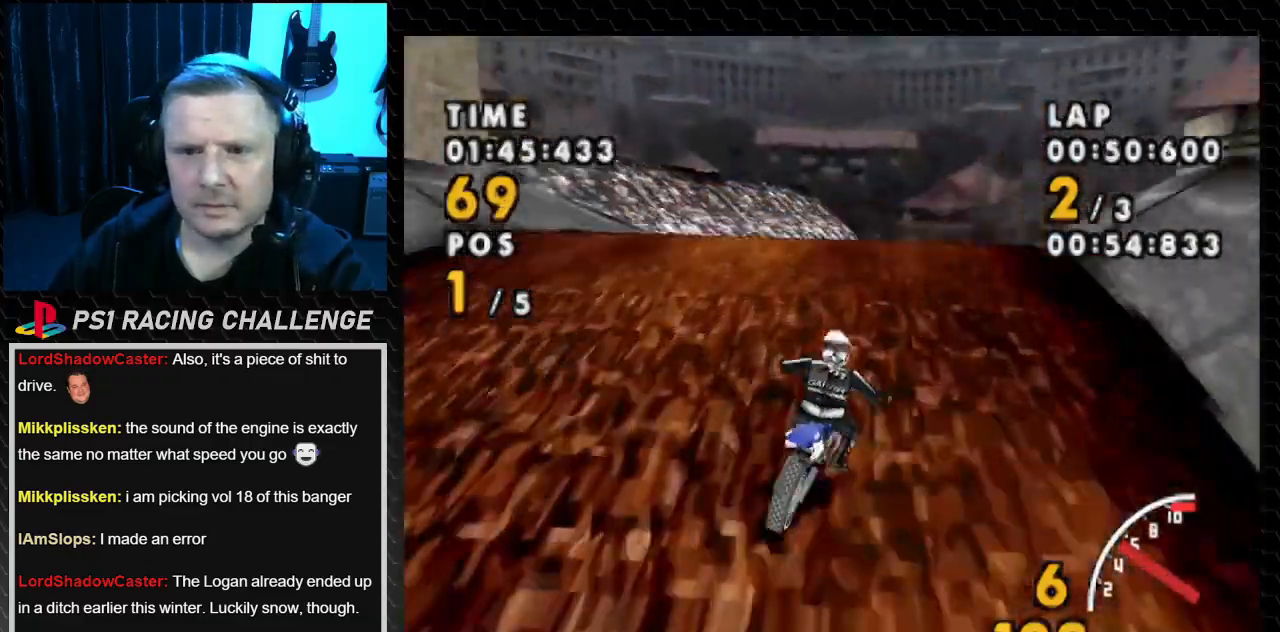
{"buttons": ["CROSS", "DPAD_RIGHT"], "events": [[201, "DPAD_RIGHT", "down"], [367, "DPAD_RIGHT", "up"], [501, "DPAD_RIGHT", "down"]]}
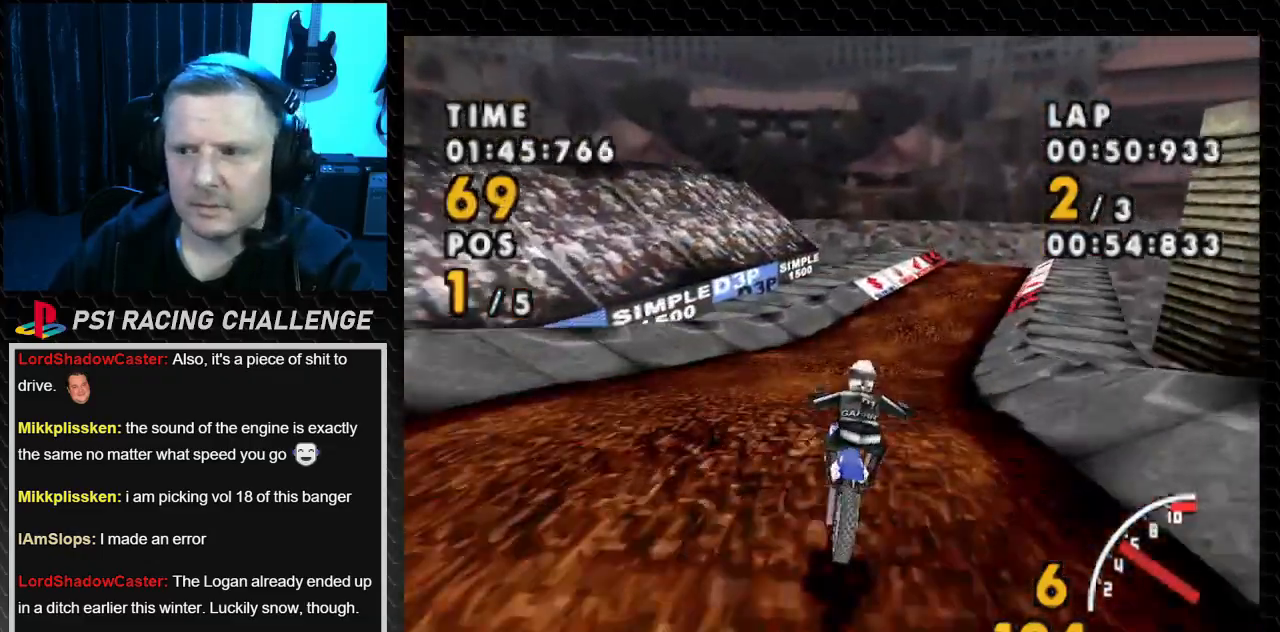
{"buttons": ["CROSS", "DPAD_RIGHT"], "events": [[233, "DPAD_RIGHT", "up"], [400, "DPAD_RIGHT", "down"]]}
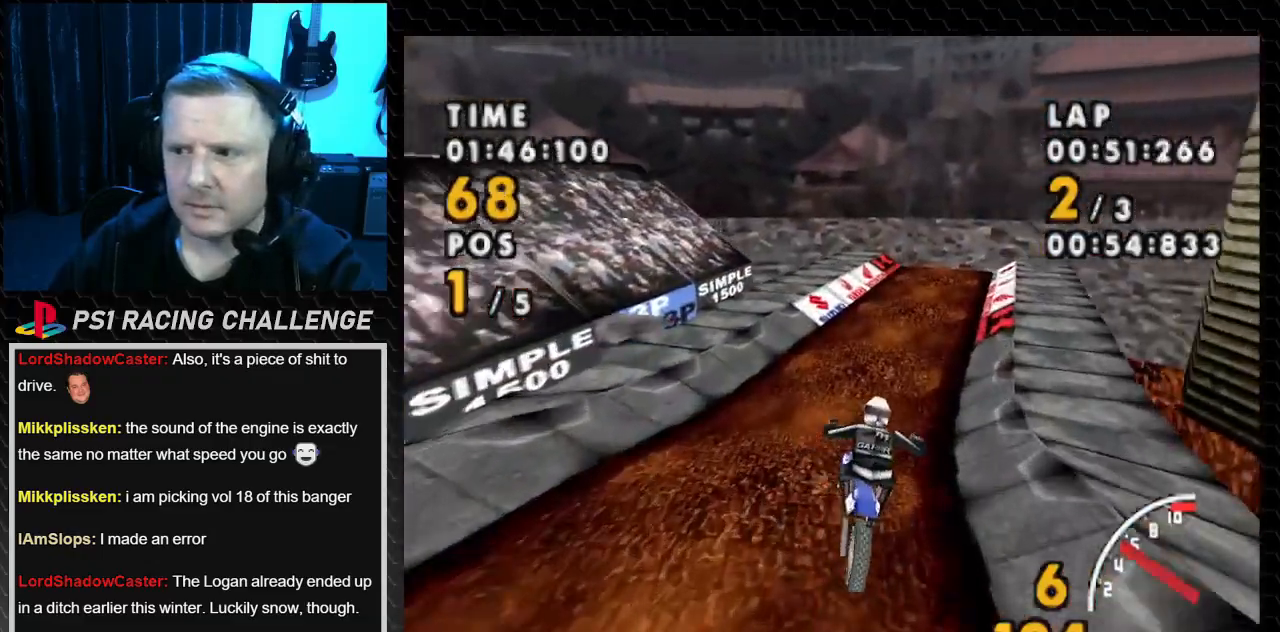
{"buttons": ["CROSS"], "events": [[67, "DPAD_RIGHT", "up"], [267, "DPAD_LEFT", "down"], [501, "DPAD_LEFT", "up"]]}
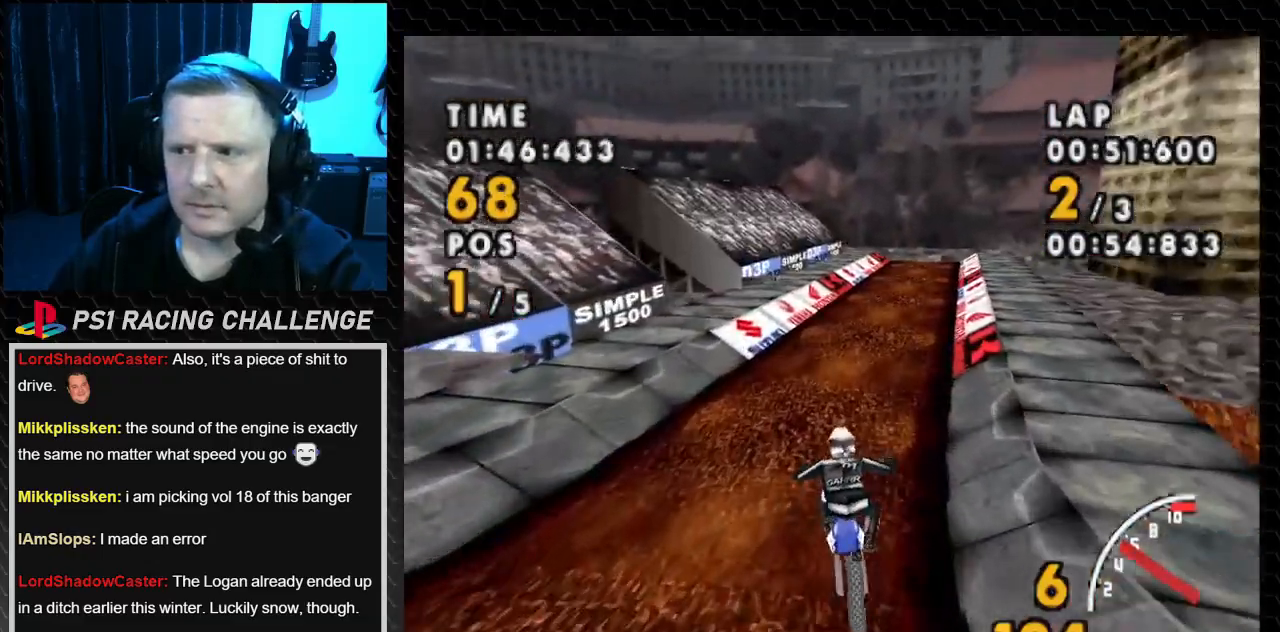
{"buttons": ["CROSS", "DPAD_RIGHT"], "events": [[500, "DPAD_RIGHT", "down"]]}
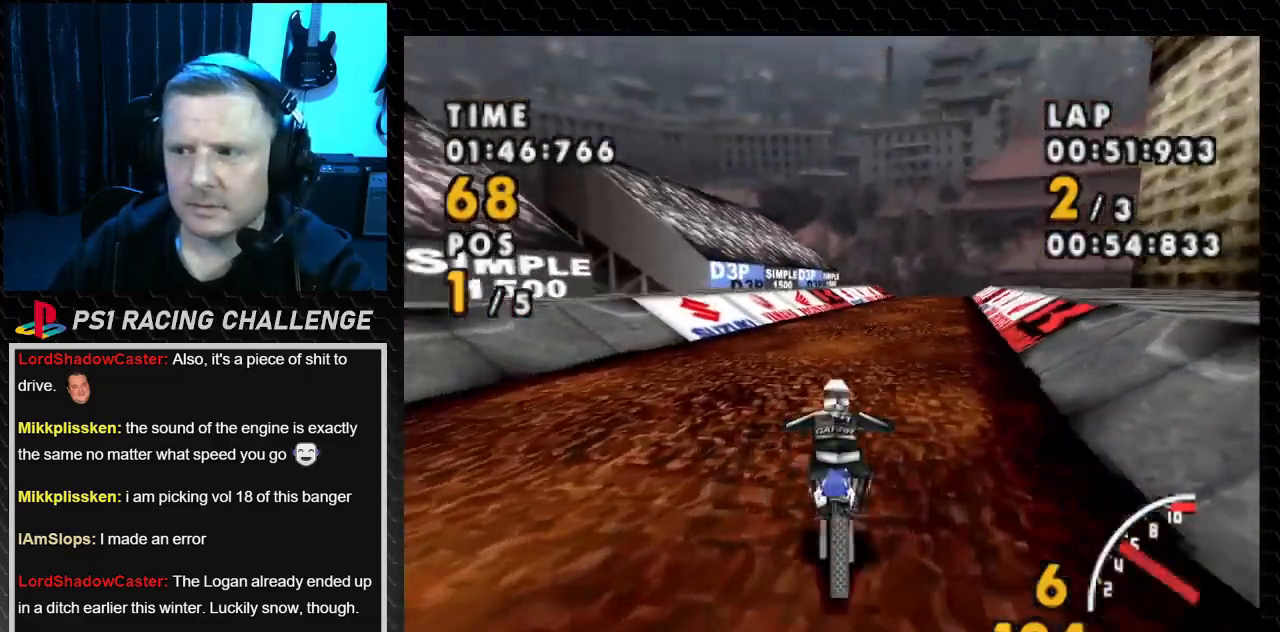
{"buttons": ["CROSS"], "events": [[267, "DPAD_RIGHT", "up"]]}
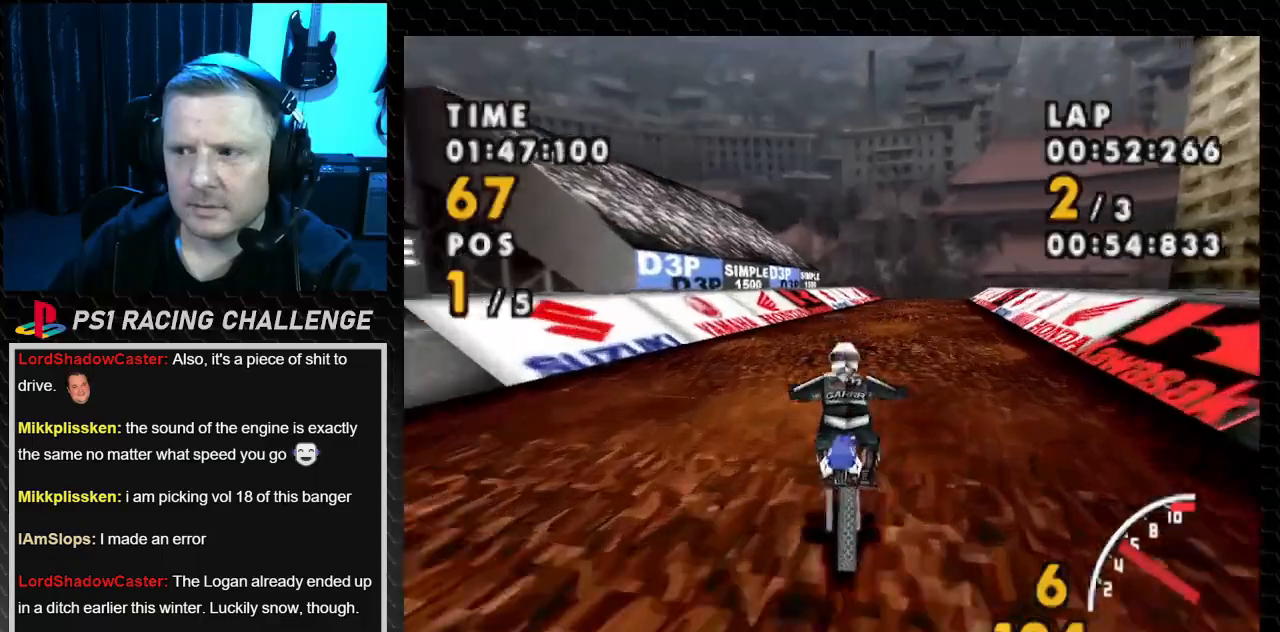
{"buttons": ["CROSS"], "events": [[200, "DPAD_RIGHT", "down"], [467, "DPAD_RIGHT", "up"]]}
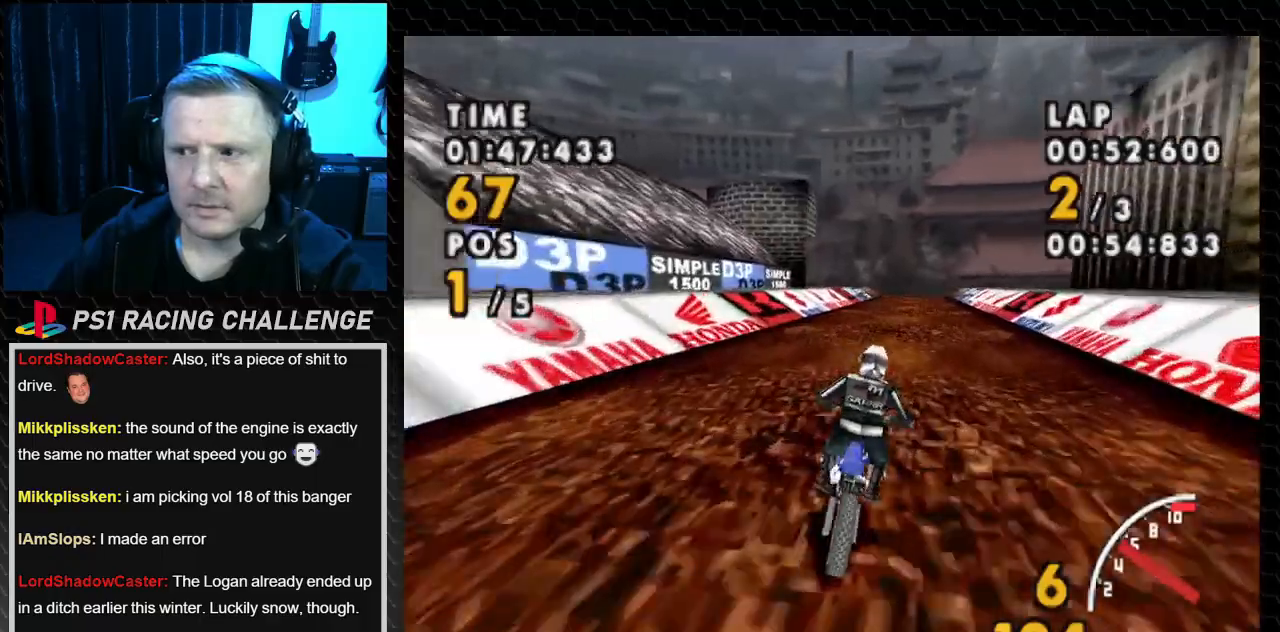
{"buttons": ["CROSS"], "events": [[134, "DPAD_RIGHT", "down"], [301, "DPAD_RIGHT", "up"]]}
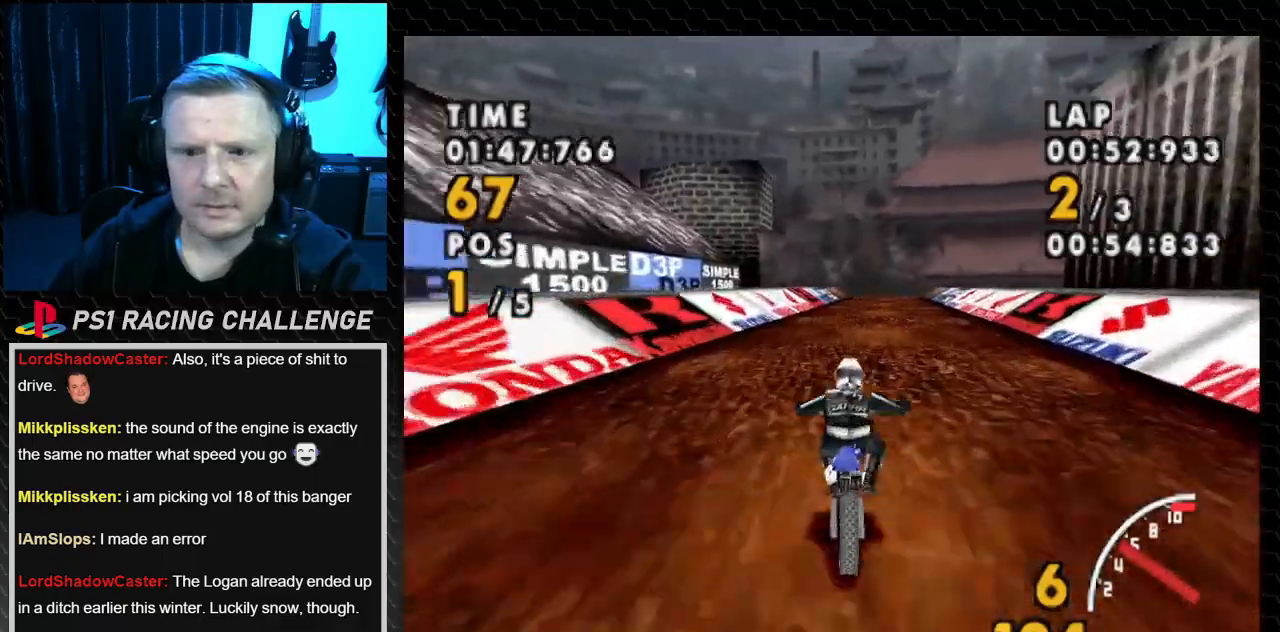
{"buttons": ["CROSS"], "events": [[133, "DPAD_RIGHT", "down"], [334, "DPAD_RIGHT", "up"]]}
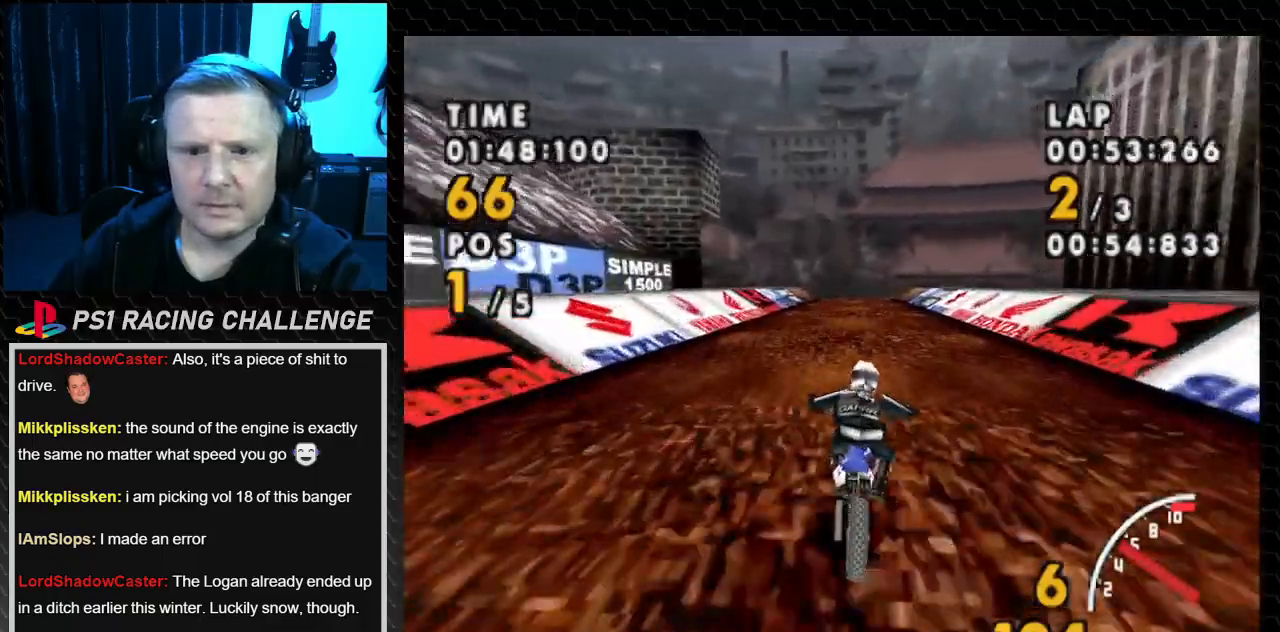
{"buttons": ["CROSS"], "events": [[134, "DPAD_LEFT", "down"], [301, "DPAD_LEFT", "up"]]}
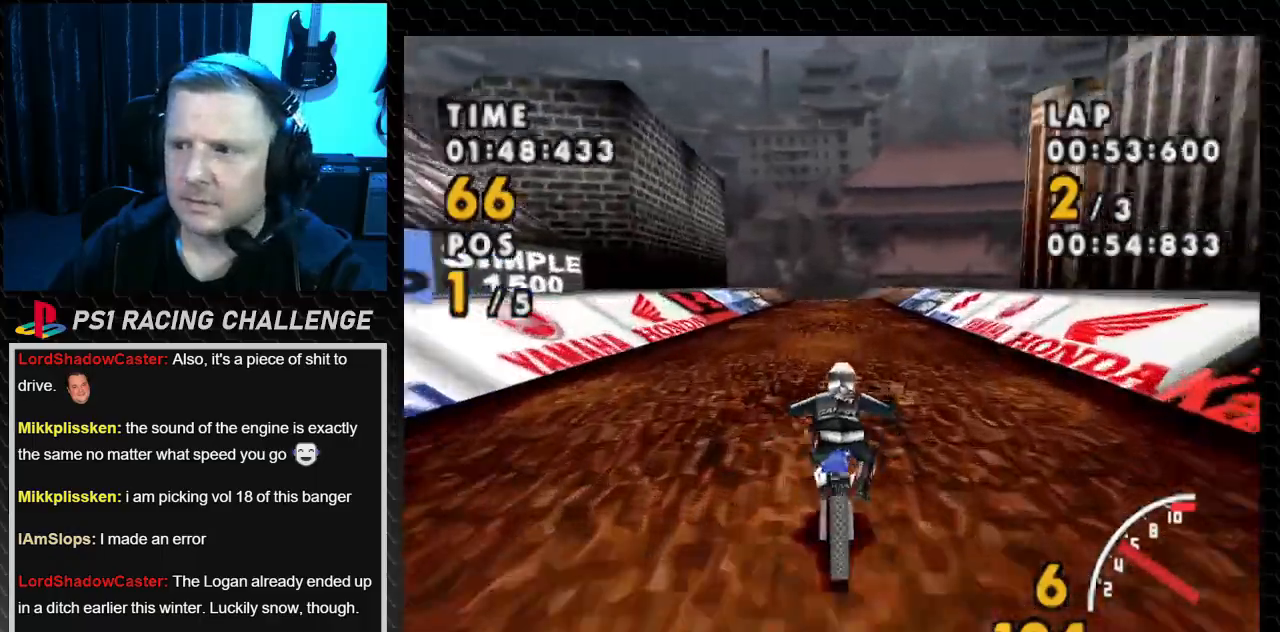
{"buttons": ["CROSS"], "events": []}
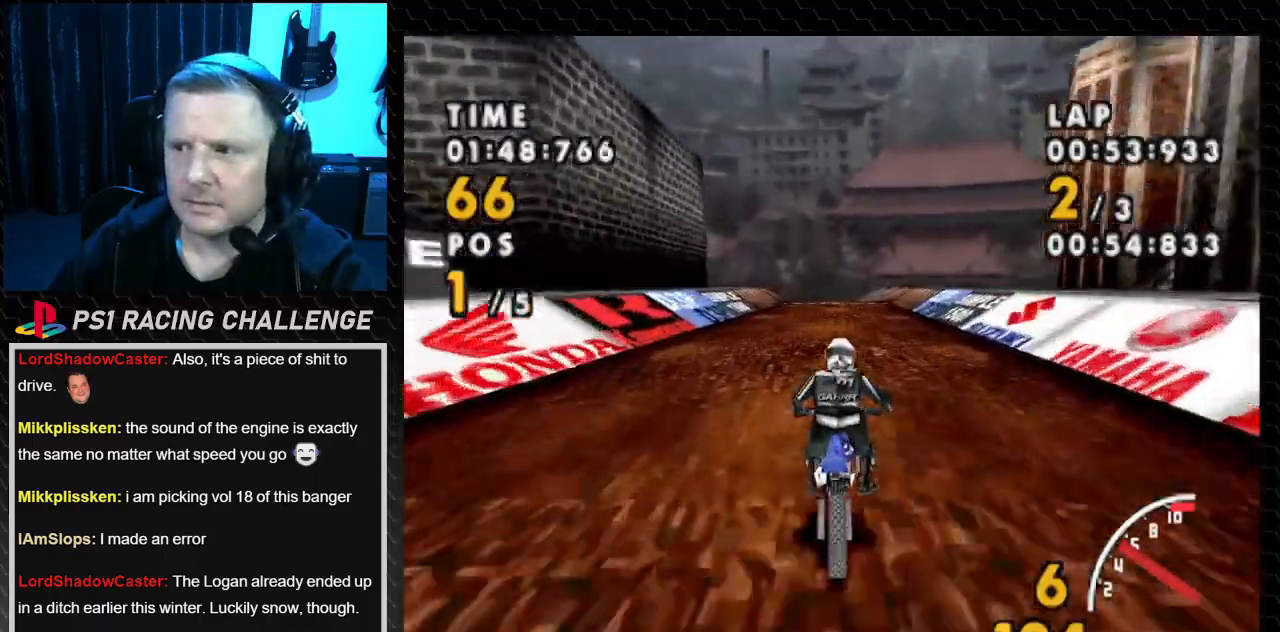
{"buttons": ["CROSS"], "events": []}
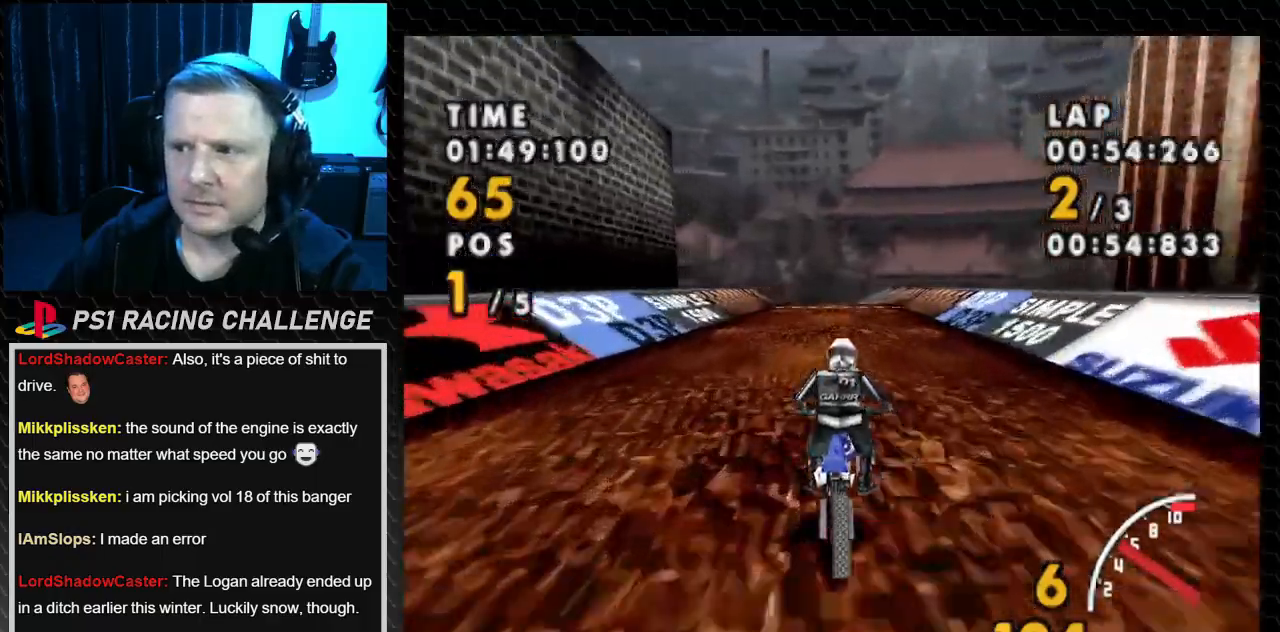
{"buttons": ["CROSS"], "events": []}
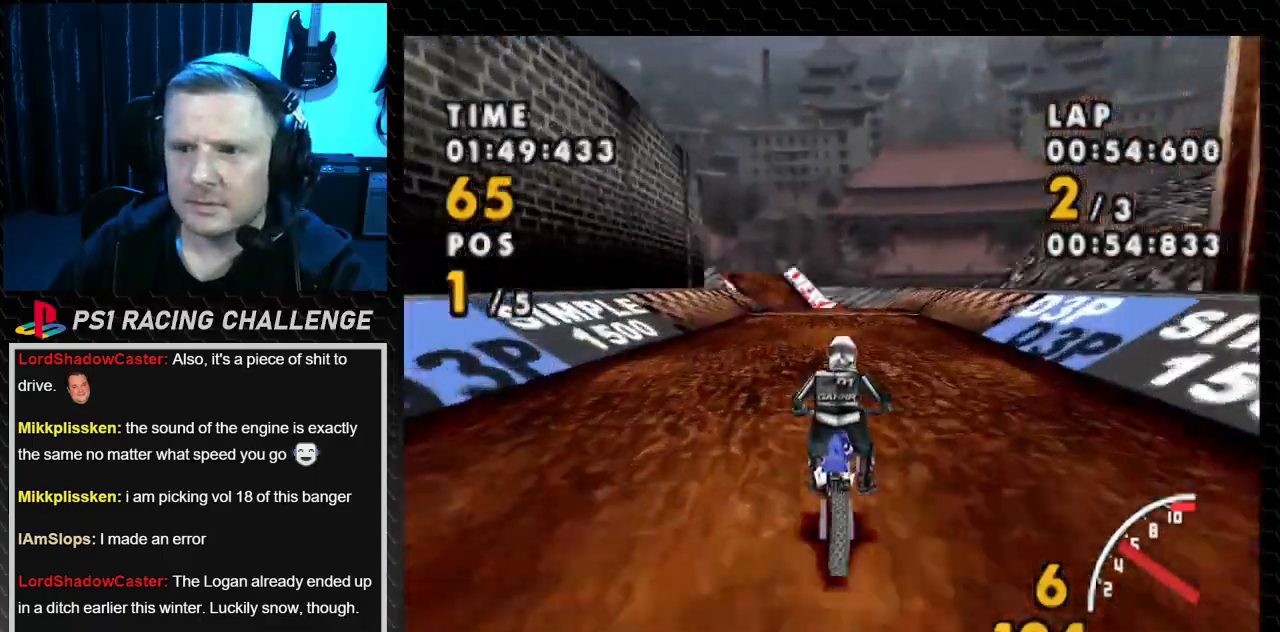
{"buttons": ["CROSS"], "events": []}
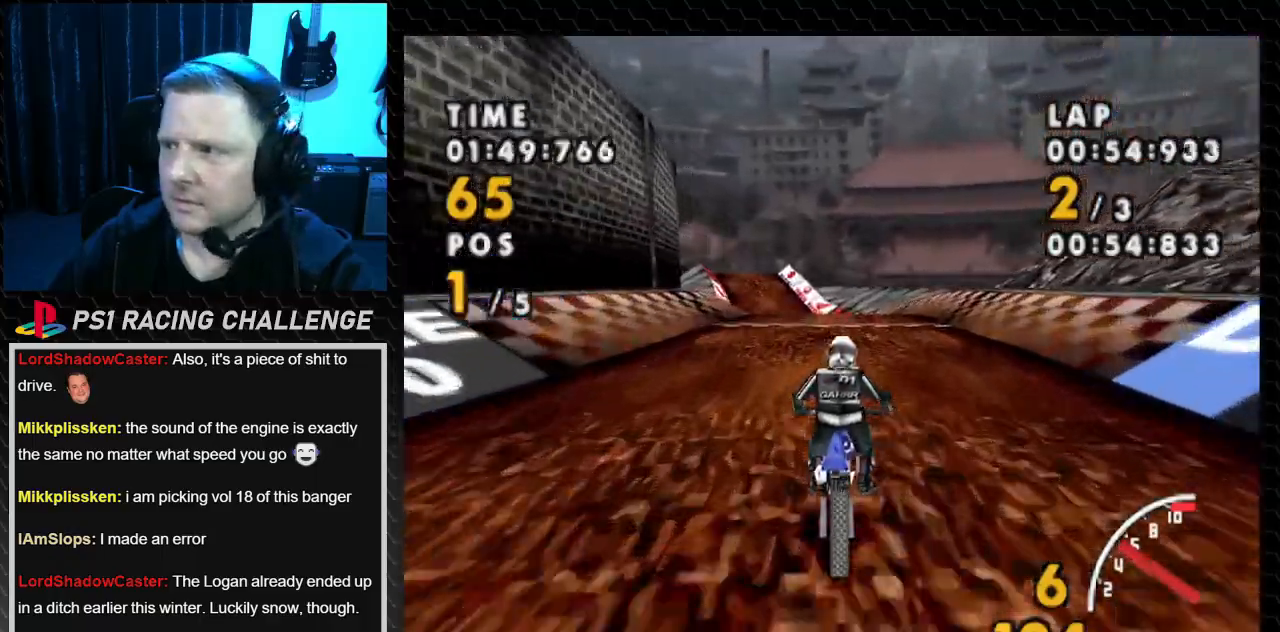
{"buttons": ["CROSS", "DPAD_LEFT"], "events": [[67, "DPAD_RIGHT", "down"], [200, "DPAD_RIGHT", "up"], [467, "DPAD_LEFT", "down"]]}
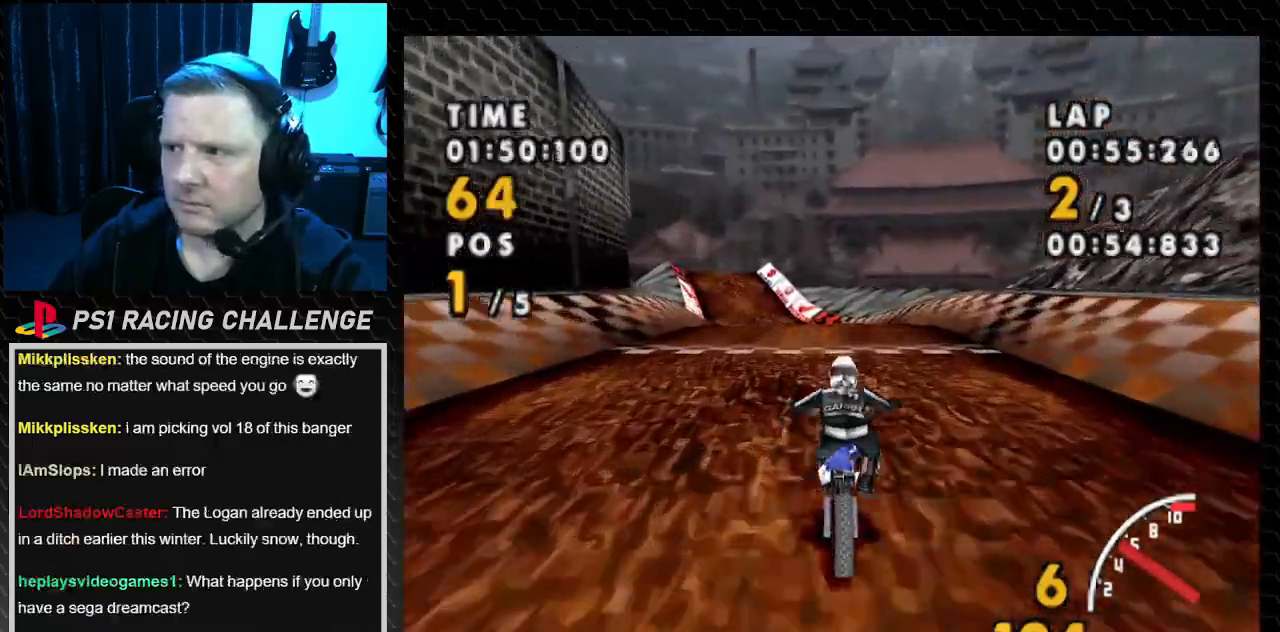
{"buttons": ["CROSS"], "events": [[67, "DPAD_LEFT", "up"]]}
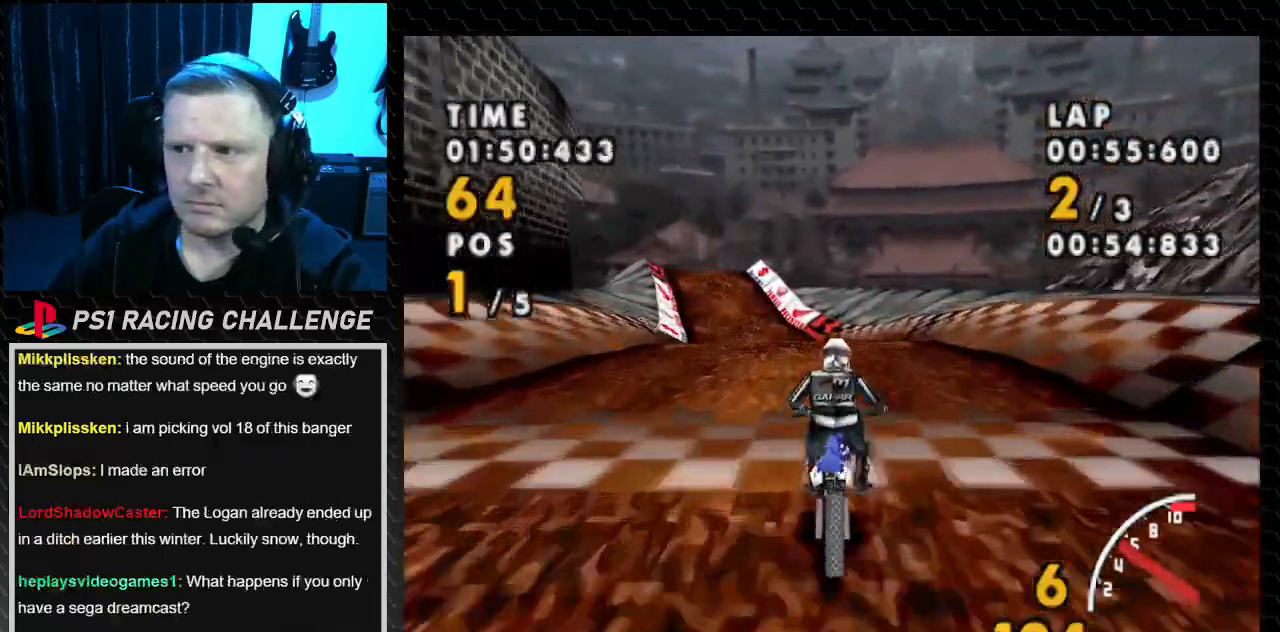
{"buttons": ["CROSS"], "events": [[367, "DPAD_LEFT", "down"], [500, "DPAD_LEFT", "up"]]}
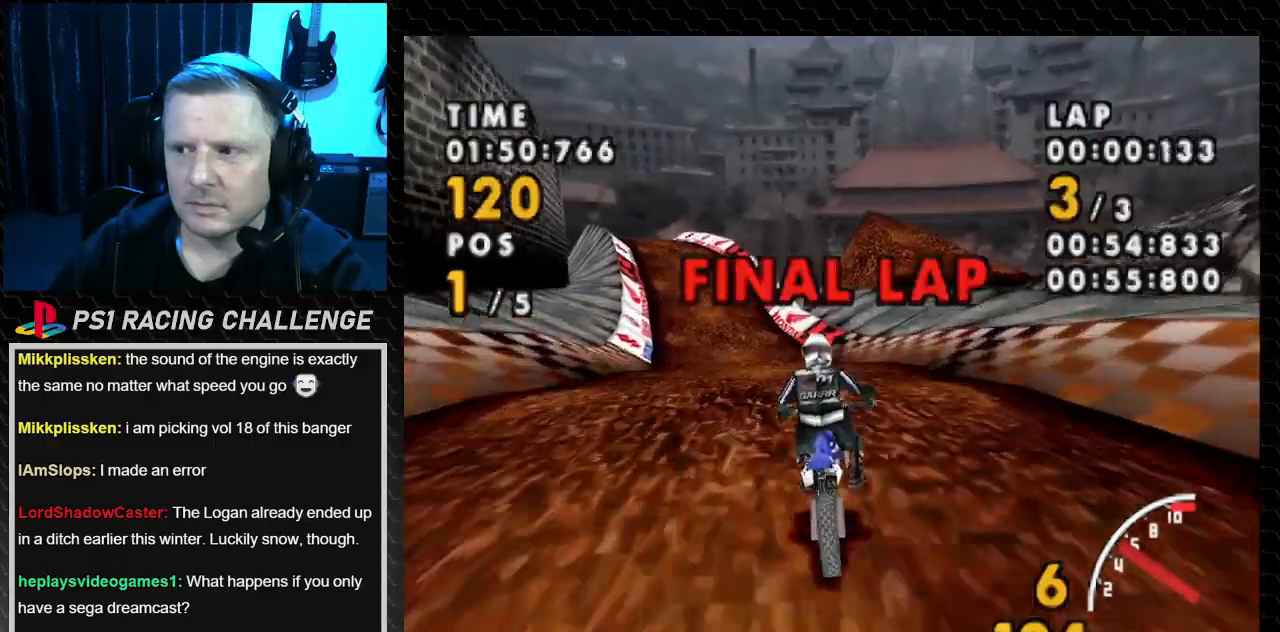
{"buttons": ["CROSS"], "events": []}
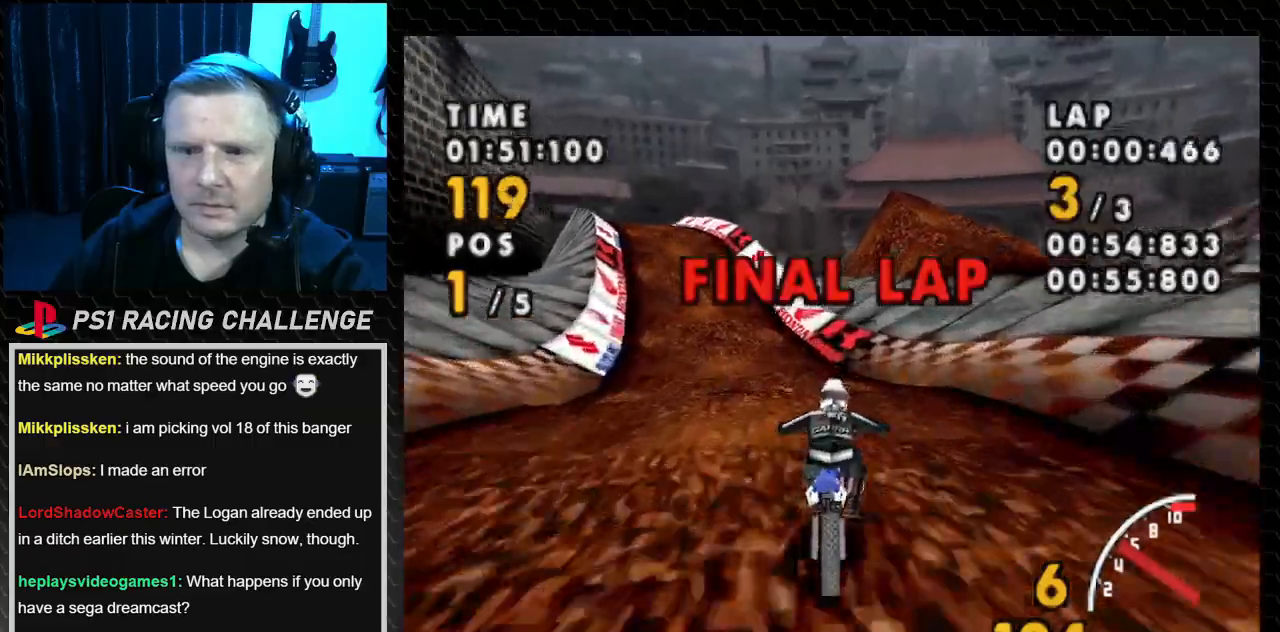
{"buttons": ["CROSS"], "events": [[67, "DPAD_LEFT", "down"], [500, "DPAD_LEFT", "up"]]}
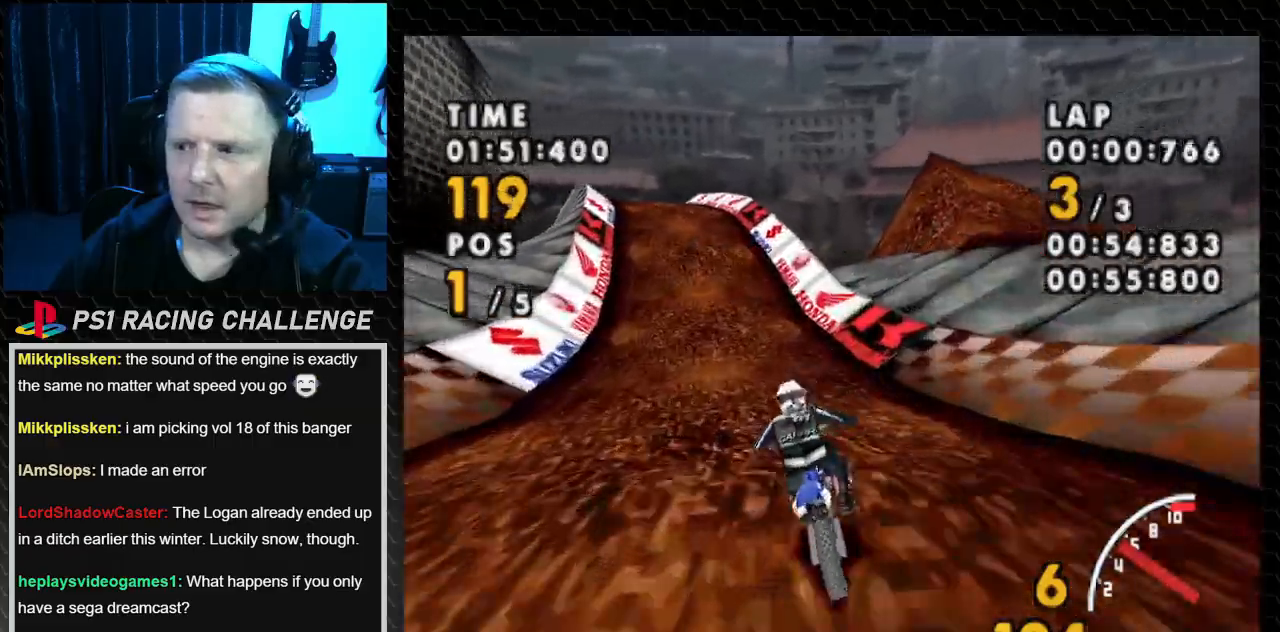
{"buttons": ["CROSS", "DPAD_LEFT"], "events": [[301, "DPAD_LEFT", "down"]]}
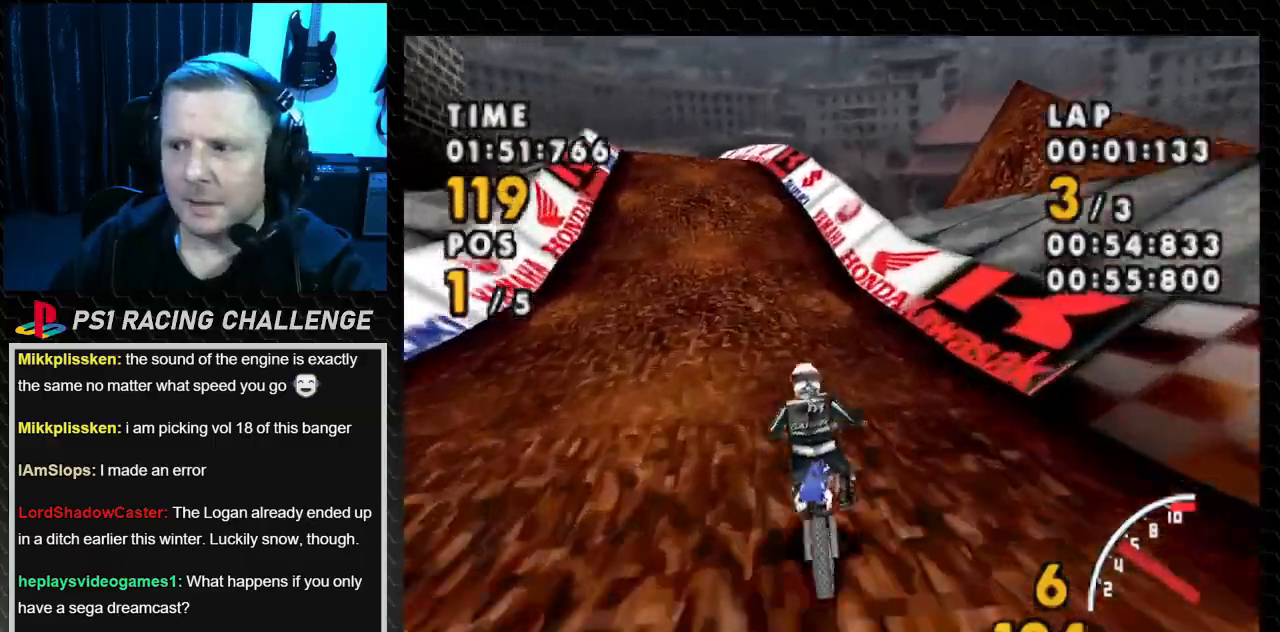
{"buttons": ["CROSS"], "events": [[267, "DPAD_LEFT", "up"]]}
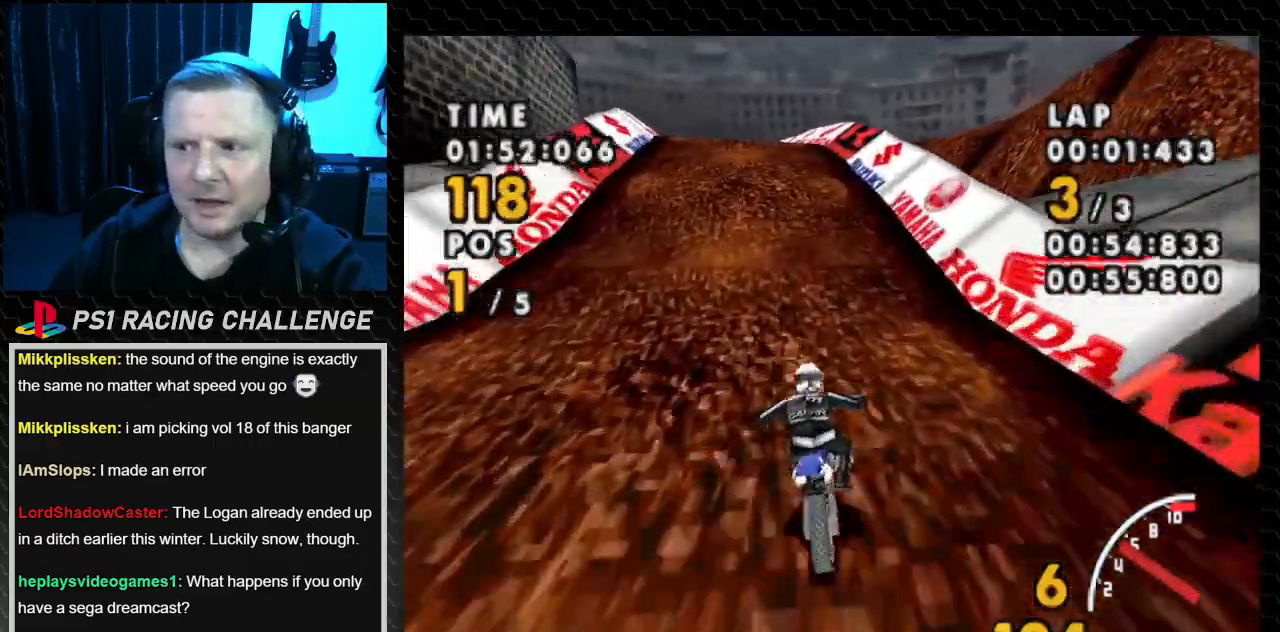
{"buttons": ["CROSS"], "events": [[34, "DPAD_LEFT", "down"], [434, "DPAD_LEFT", "up"]]}
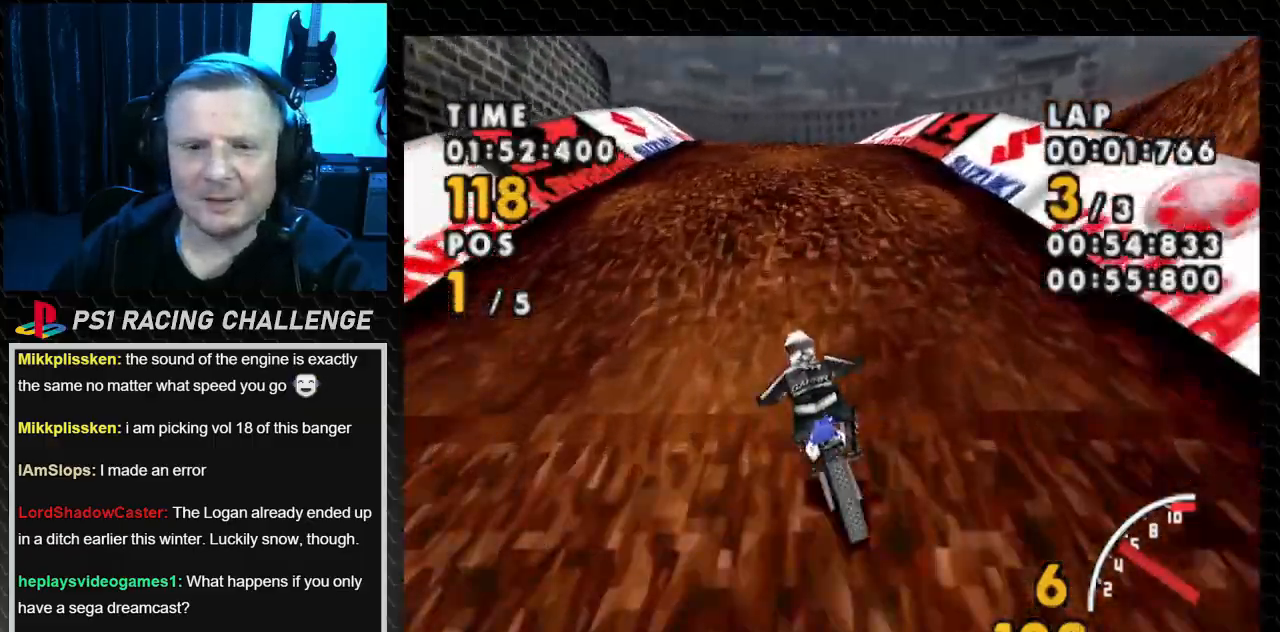
{"buttons": ["CROSS", "DPAD_LEFT"], "events": [[500, "DPAD_LEFT", "down"]]}
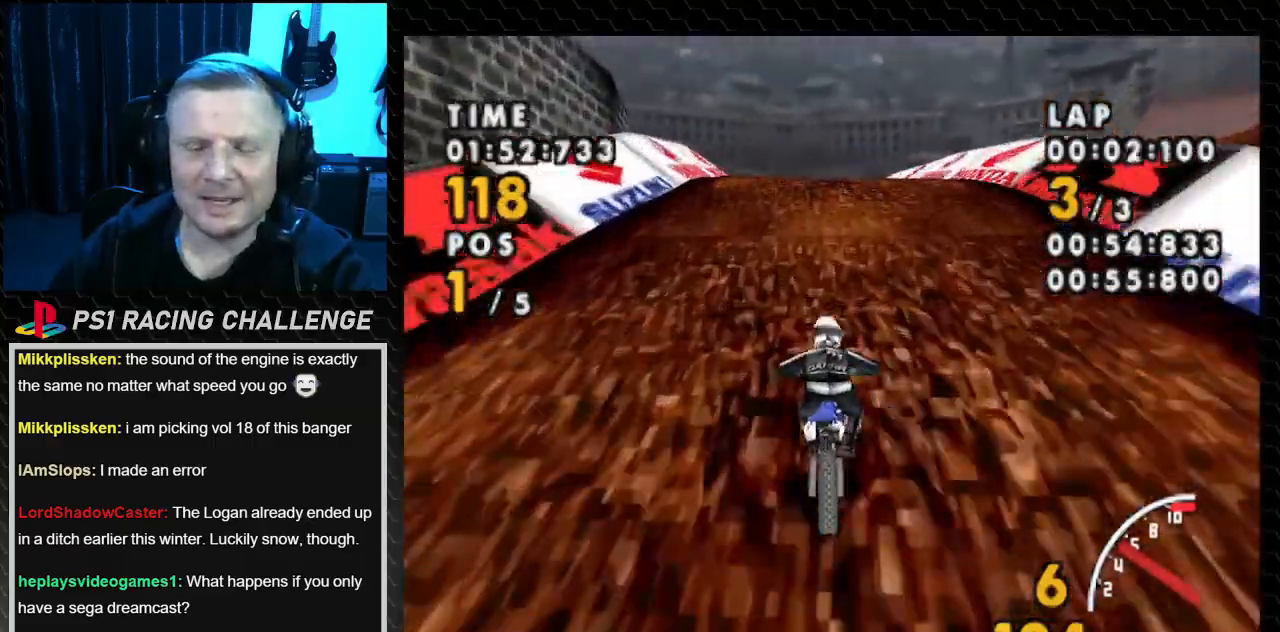
{"buttons": ["CROSS"], "events": [[167, "DPAD_LEFT", "up"]]}
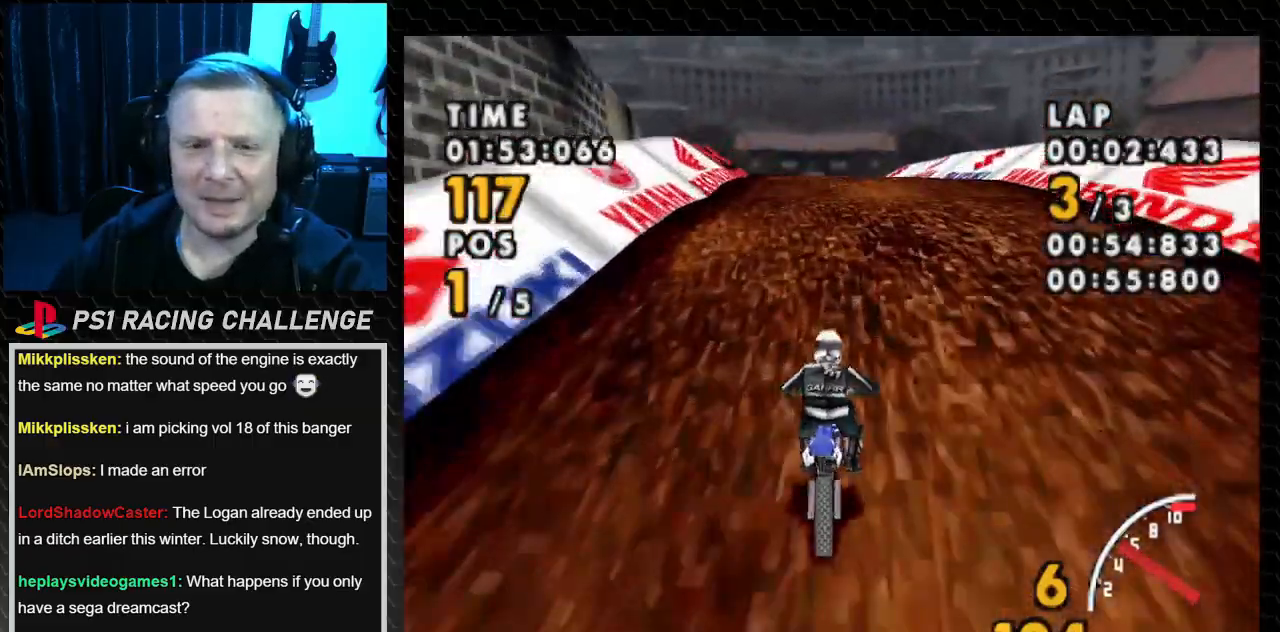
{"buttons": ["CROSS"], "events": []}
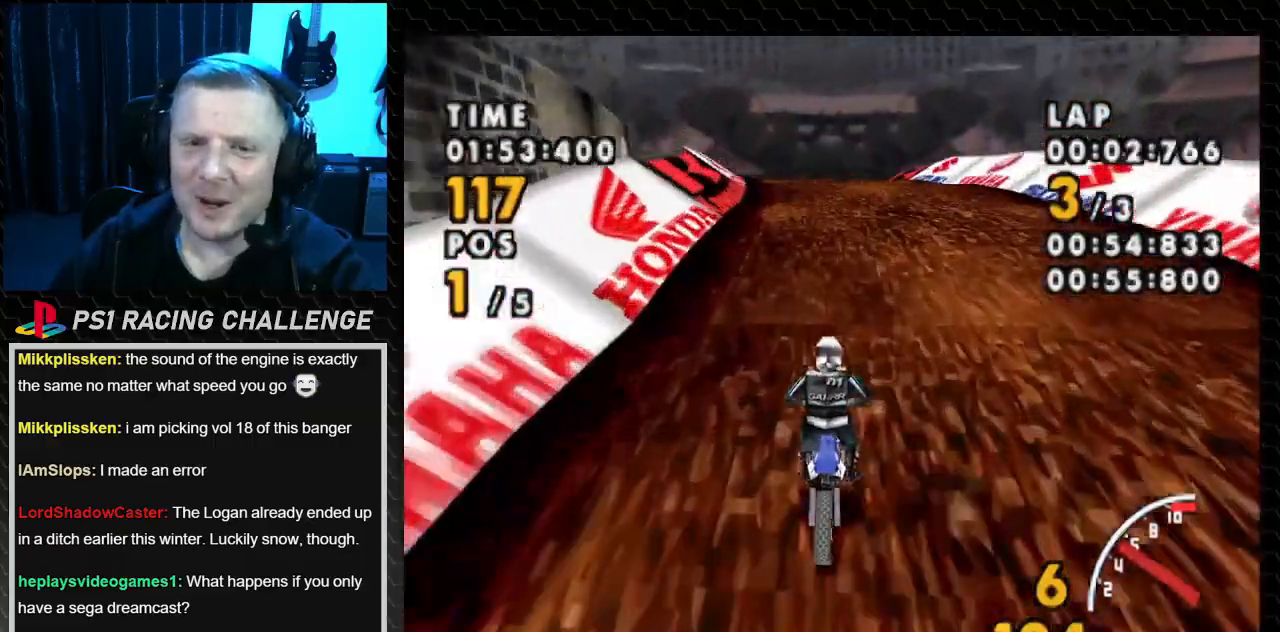
{"buttons": ["CROSS"], "events": [[234, "DPAD_RIGHT", "down"], [401, "DPAD_RIGHT", "up"]]}
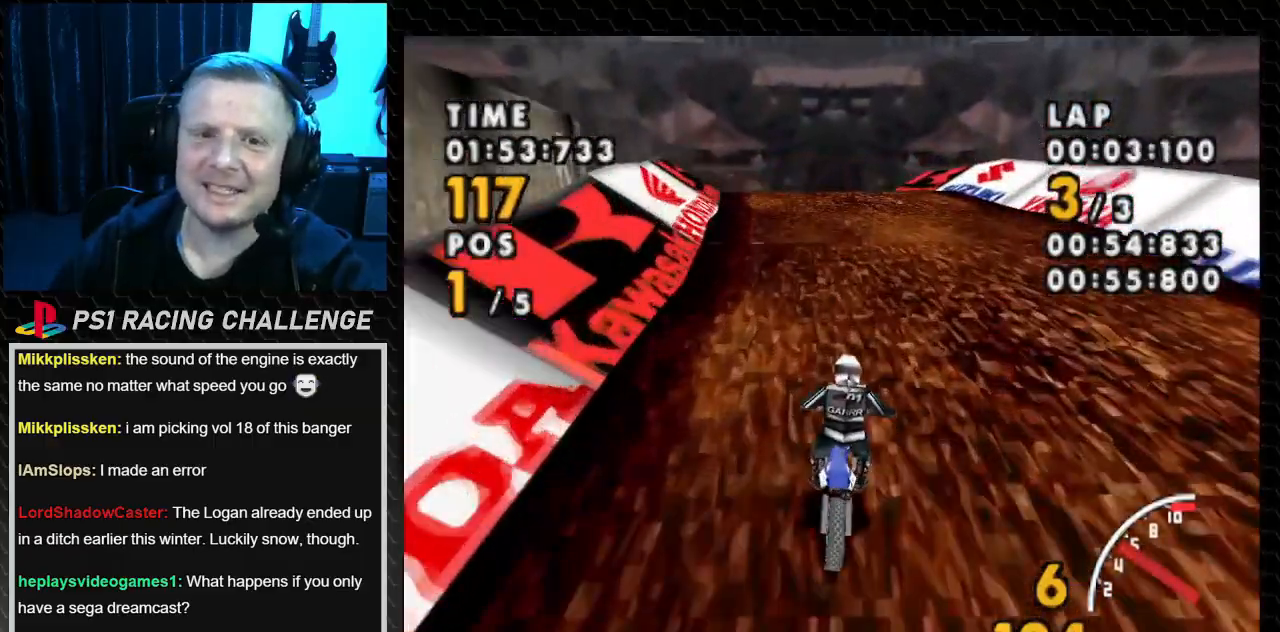
{"buttons": ["CROSS"], "events": [[167, "DPAD_LEFT", "down"], [467, "DPAD_LEFT", "up"]]}
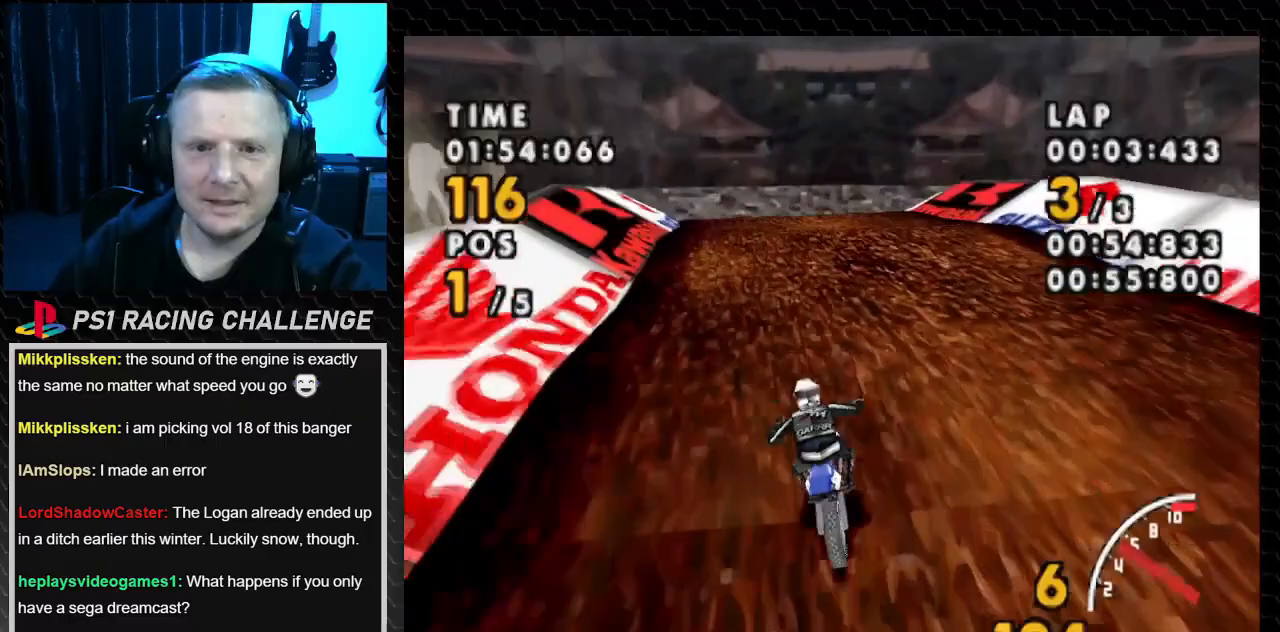
{"buttons": ["CROSS", "DPAD_LEFT"], "events": [[401, "DPAD_LEFT", "down"]]}